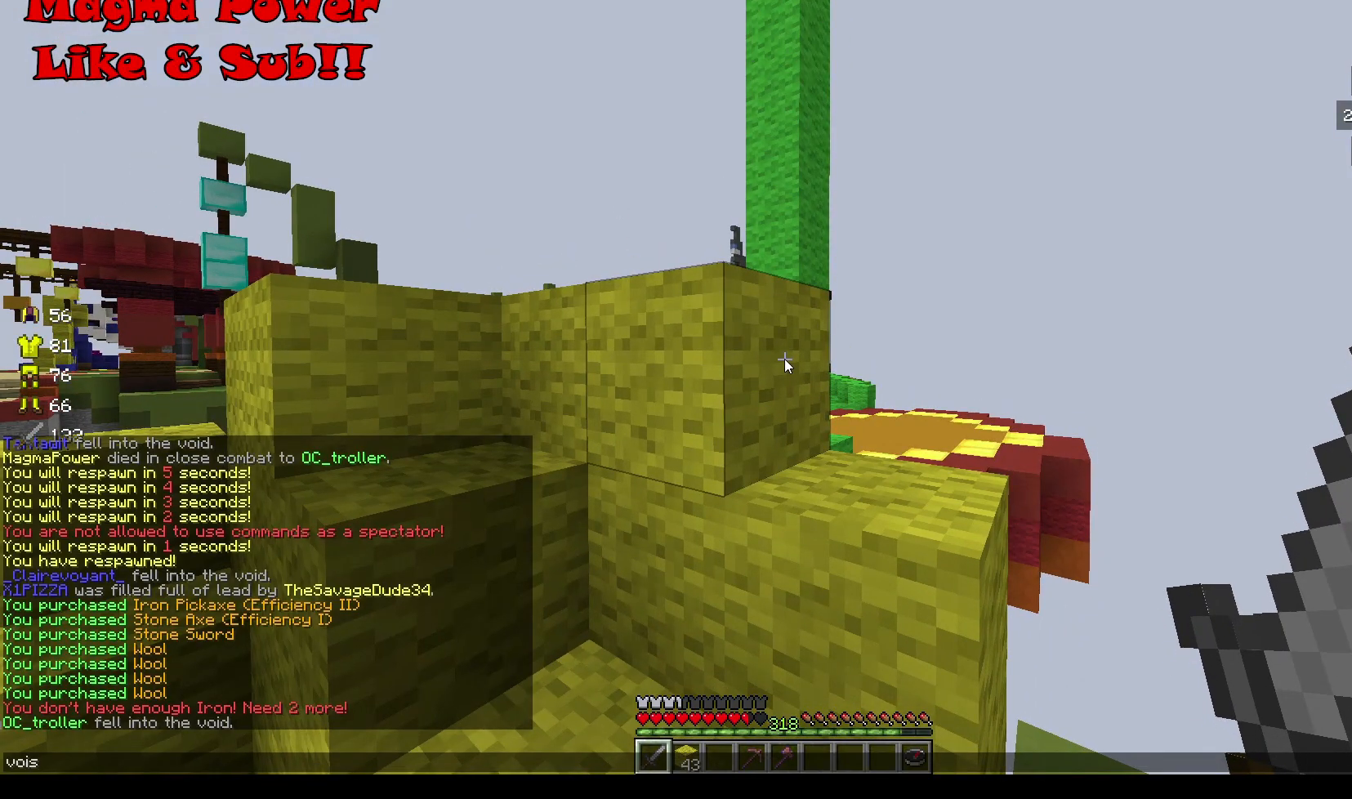
Gameplay with keyboard and mouse; each line is a JSON object with the keys and mouse buttons held at the frame after it. "events" lists presses ("down") and releases ("up") of "a", "d", "s", "w", "mouse_left" and "mouse_right" between this image and that frame as [ms after this image, input, new state], when the widget could be followed in between. "mouse_left", "mouse_right" = the "left", "right" buttons of the "mouse" list. No other keys are recorded. Fast repeated clicks can show as one long hold. Mouse movement is not recorded.
{"keys": [], "mouse": [], "events": []}
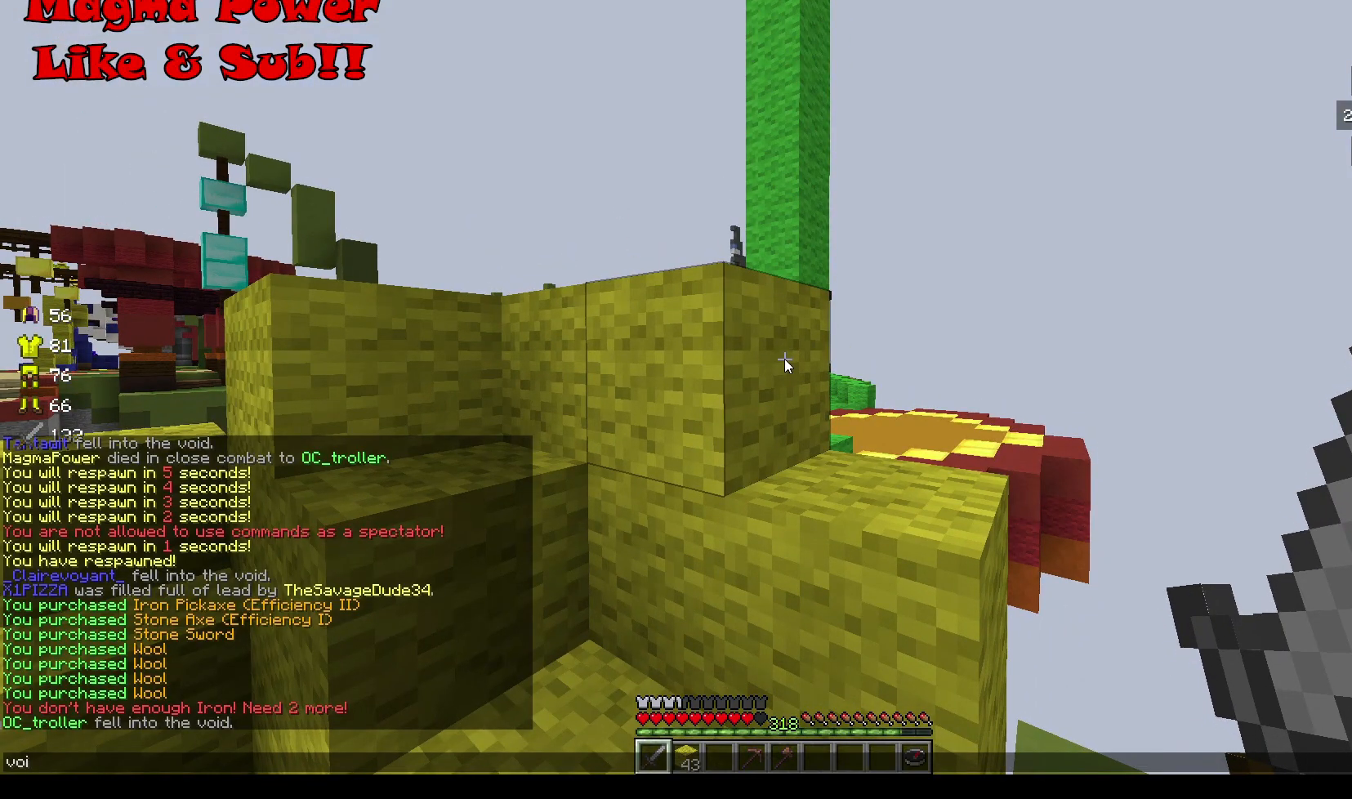
{"keys": [], "mouse": [], "events": []}
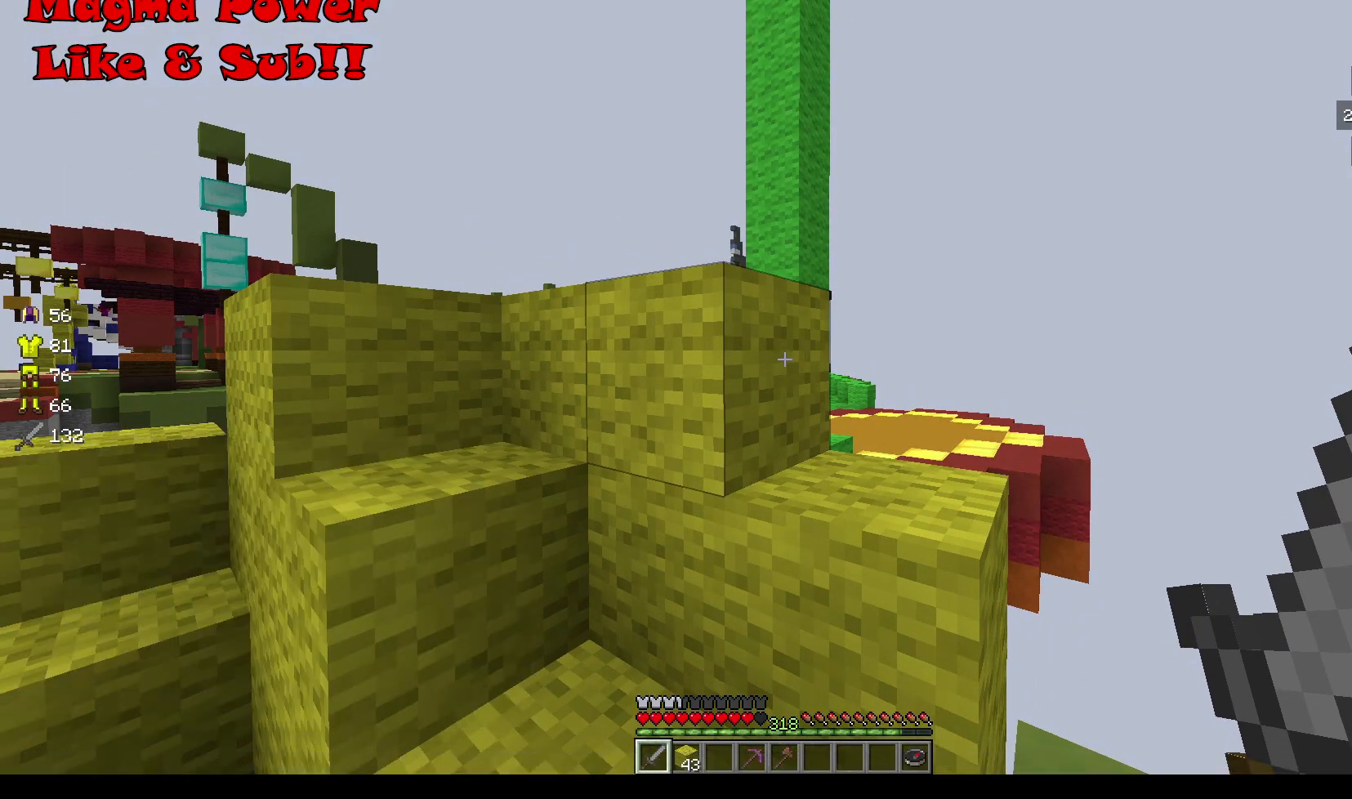
{"keys": ["a", "w"], "mouse": [], "events": [[433, "w", "down"], [467, "a", "down"]]}
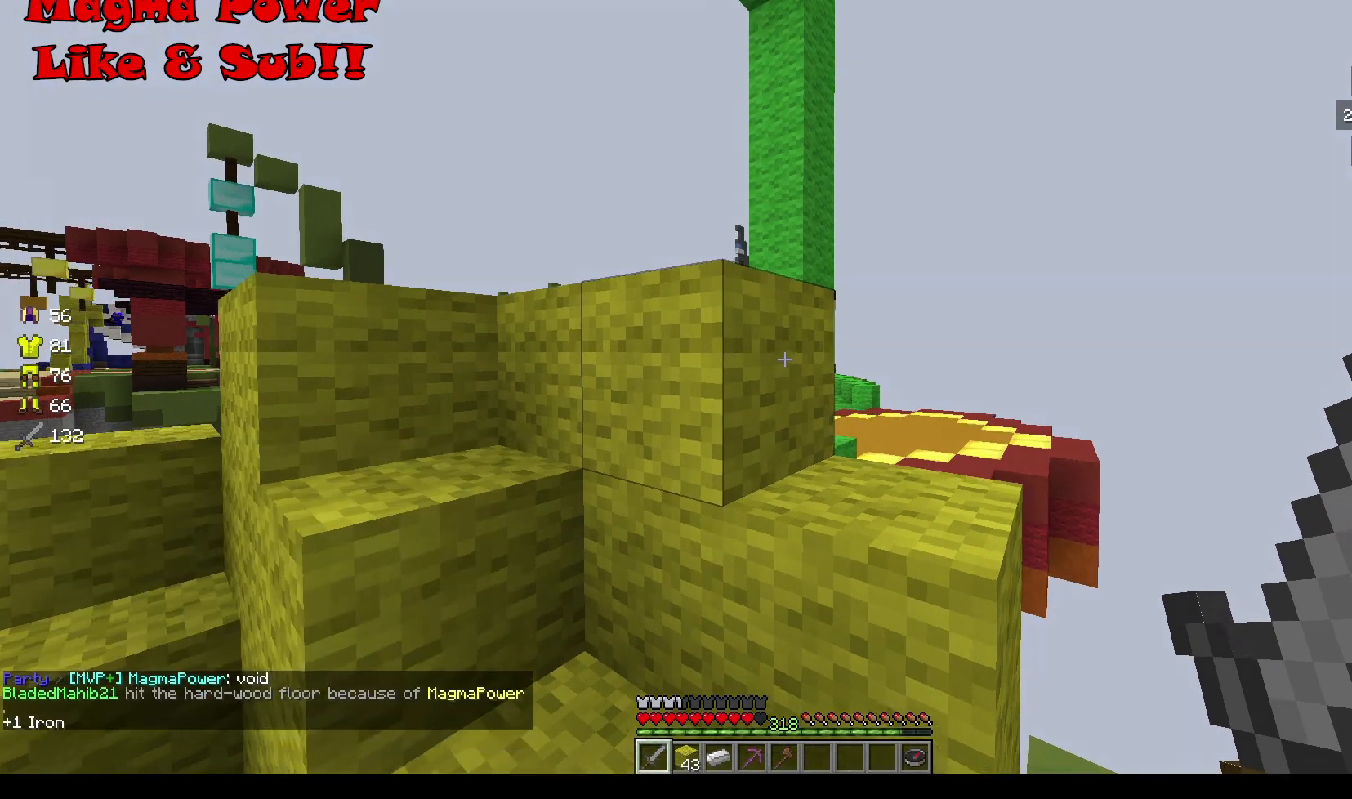
{"keys": ["a", "w"], "mouse": [], "events": [[134, "a", "up"], [334, "a", "down"]]}
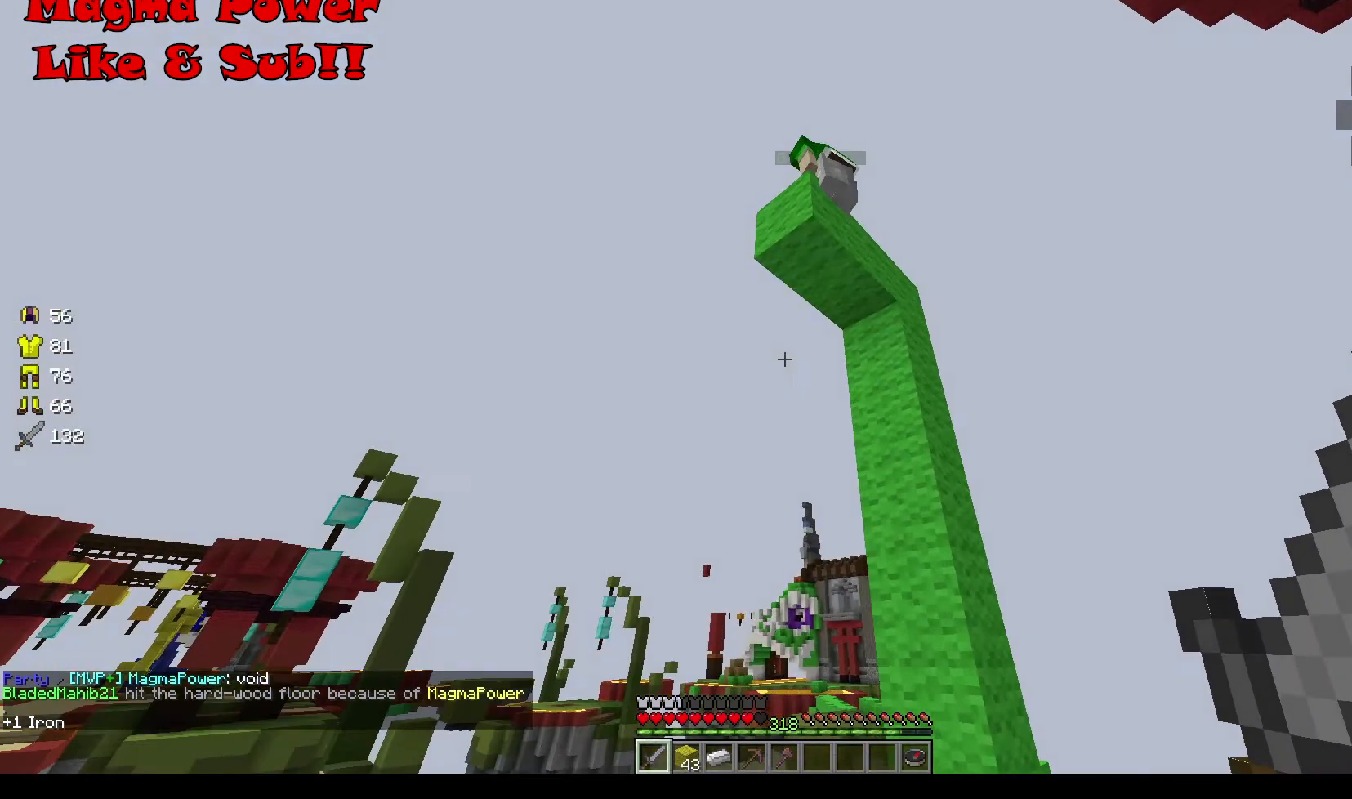
{"keys": ["a"], "mouse": [], "events": [[367, "w", "up"]]}
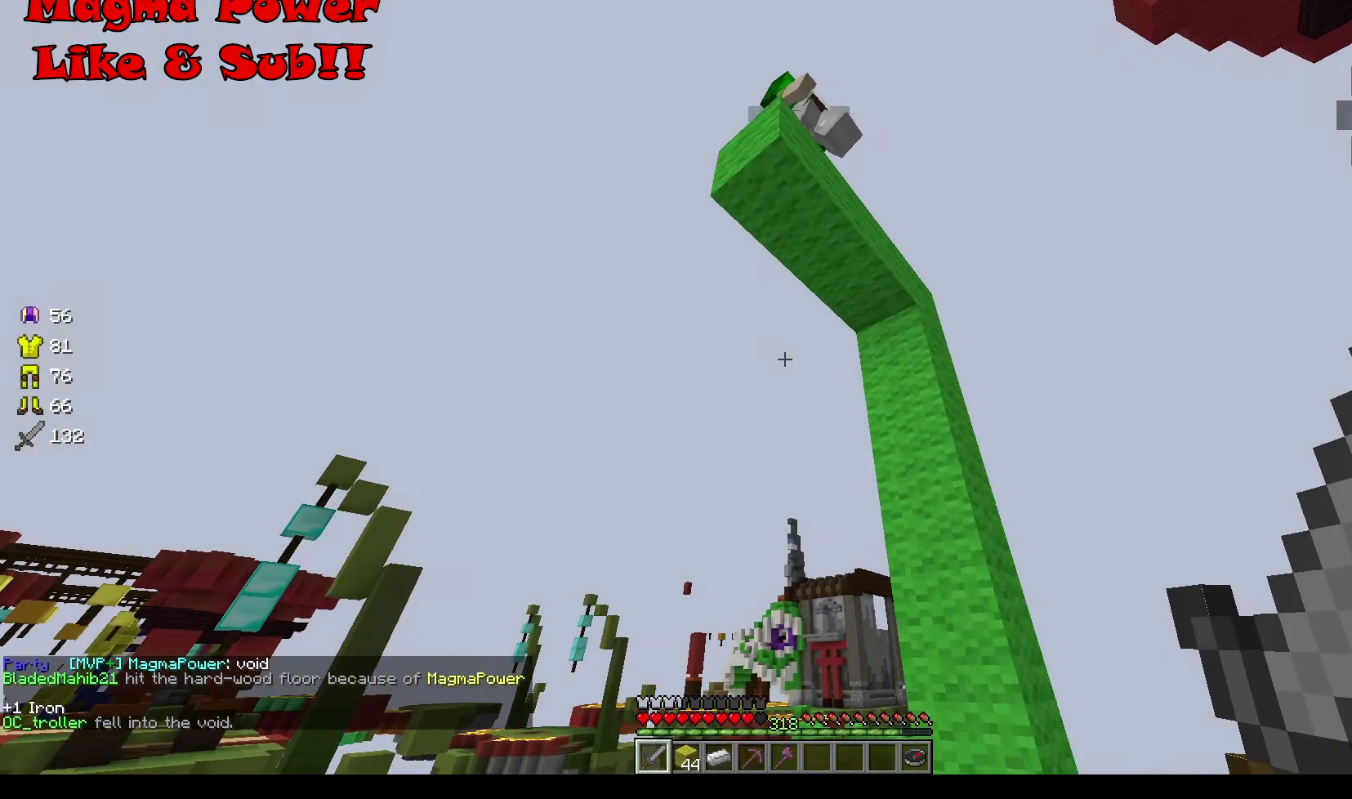
{"keys": ["a", "w"], "mouse": [], "events": [[67, "a", "up"], [401, "a", "down"], [434, "w", "down"]]}
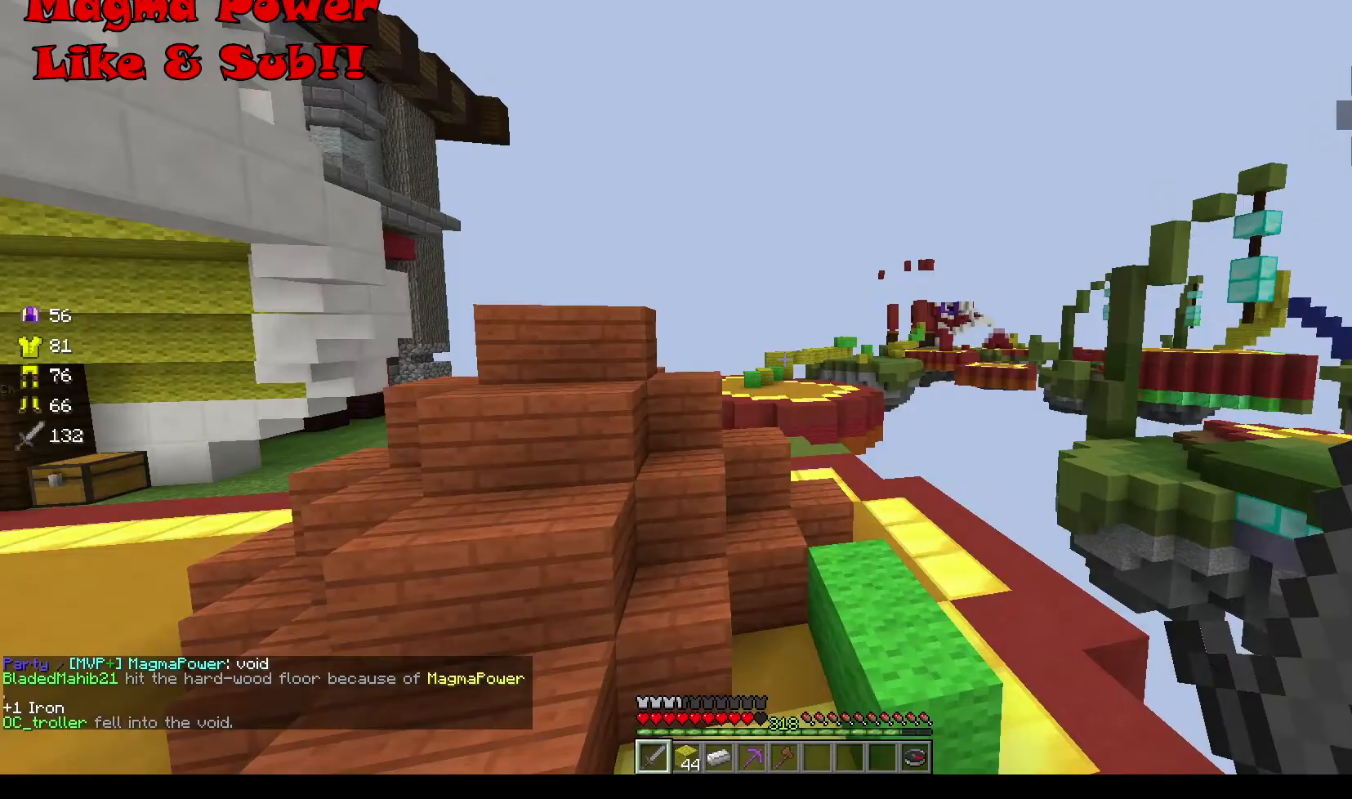
{"keys": ["a", "w"], "mouse": [], "events": [[167, "a", "up"], [333, "a", "down"]]}
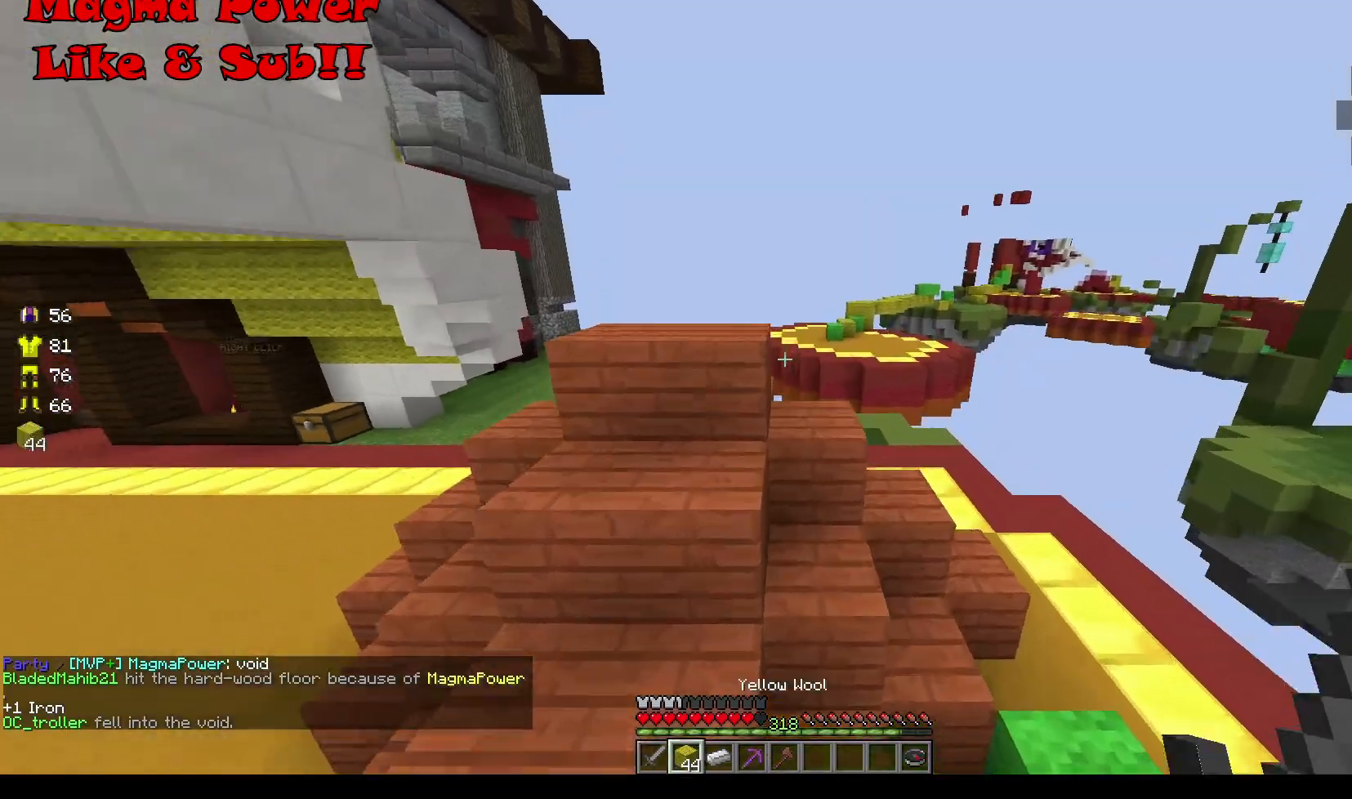
{"keys": ["a", "w"], "mouse": [], "events": [[200, "a", "up"], [367, "a", "down"]]}
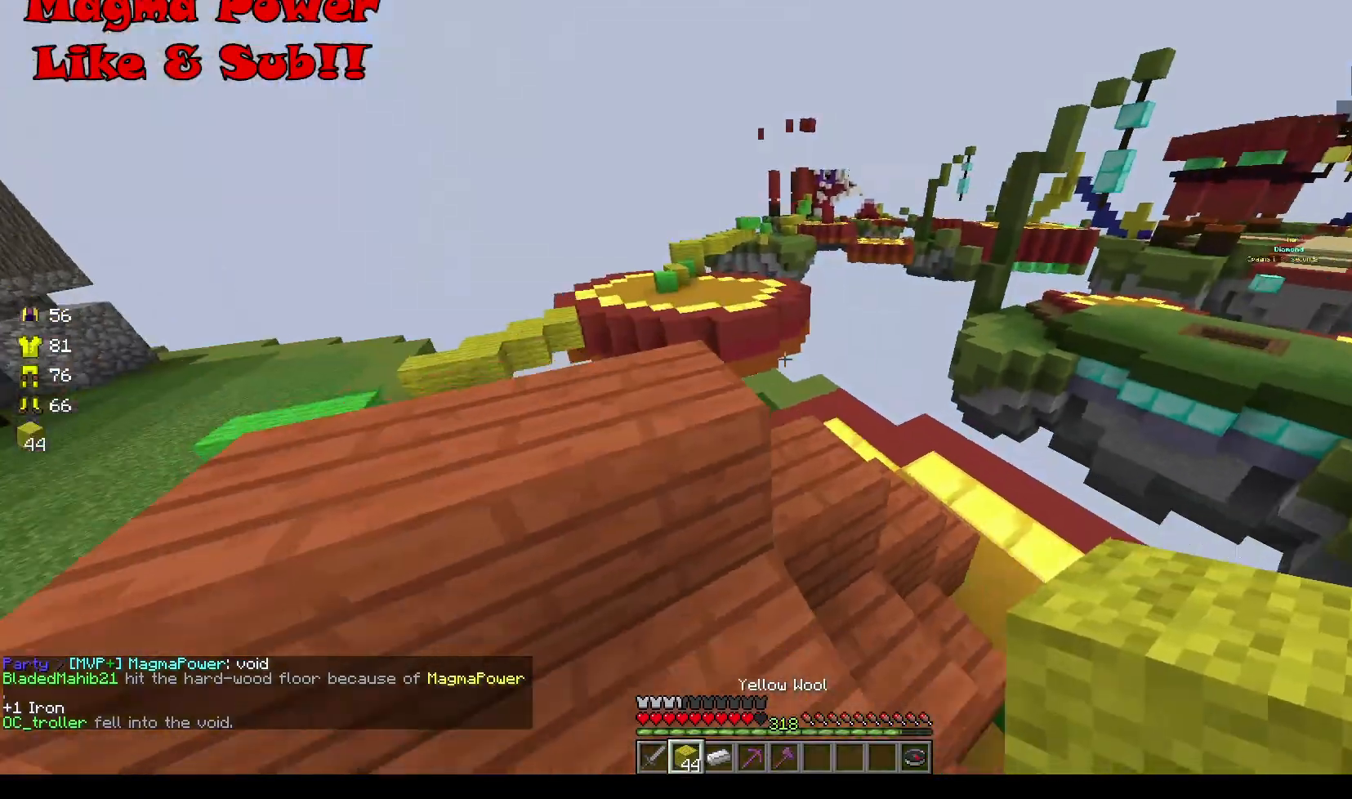
{"keys": ["s"], "mouse": ["right"], "events": [[66, "mouse_right", "down"], [66, "w", "up"], [300, "a", "up"], [300, "s", "down"]]}
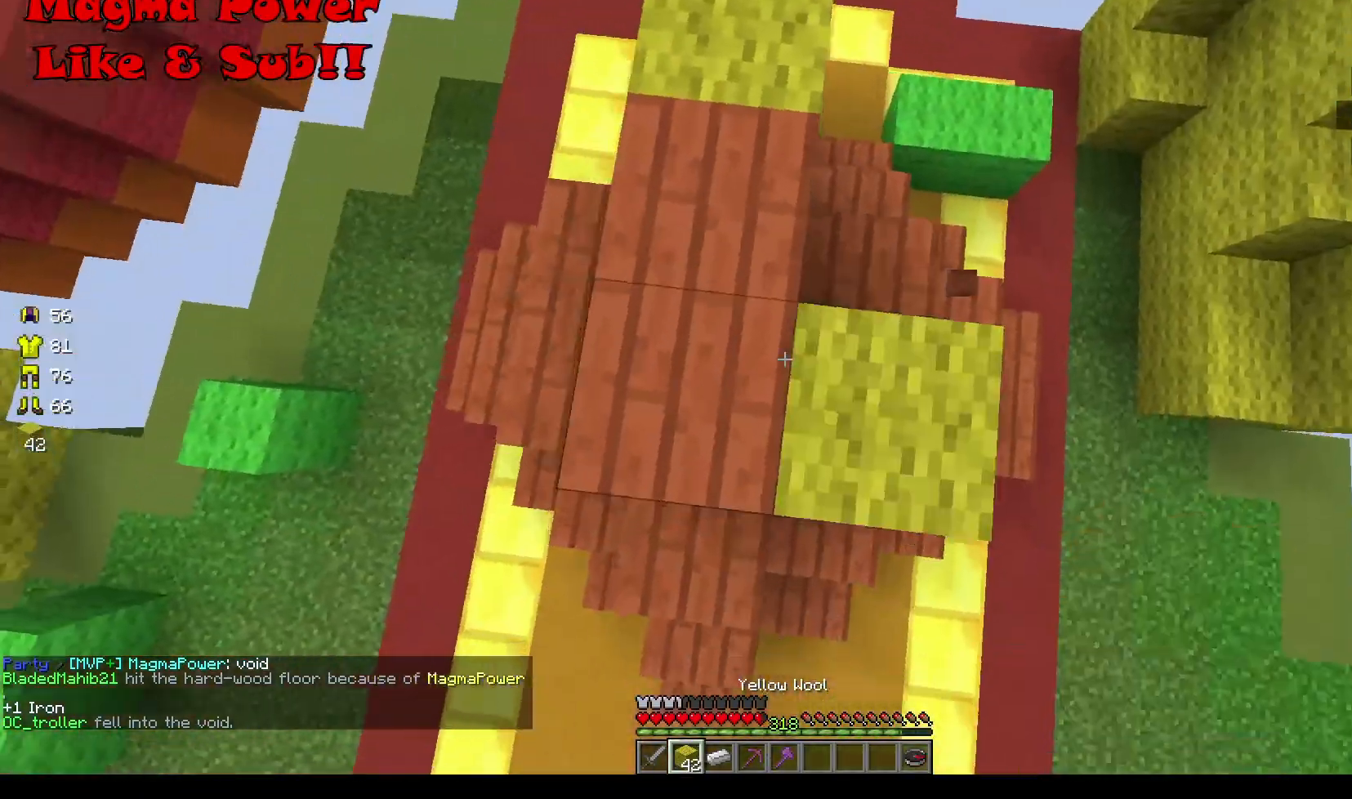
{"keys": ["w"], "mouse": ["right"], "events": [[200, "s", "up"], [334, "a", "down"], [334, "w", "down"], [467, "a", "up"]]}
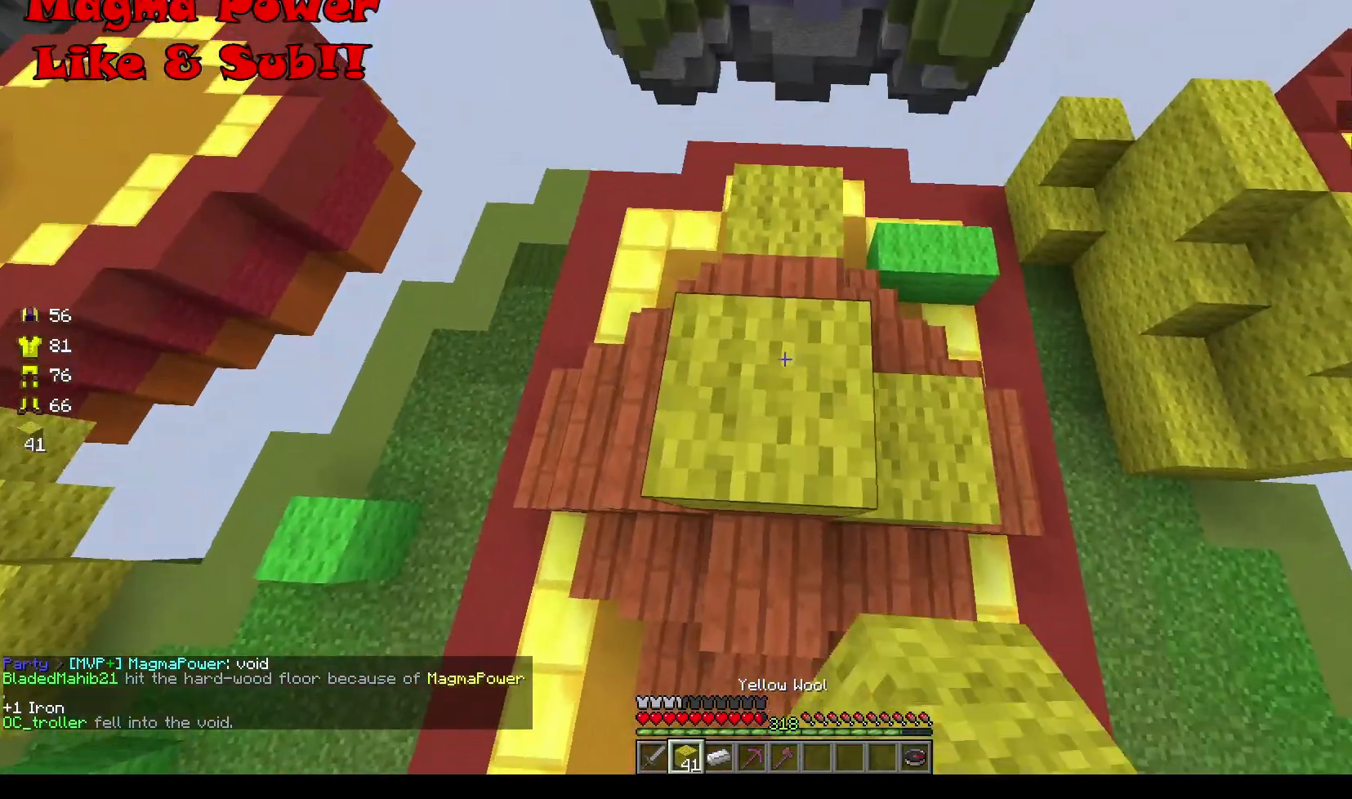
{"keys": ["a", "w"], "mouse": ["right"], "events": [[267, "a", "down"]]}
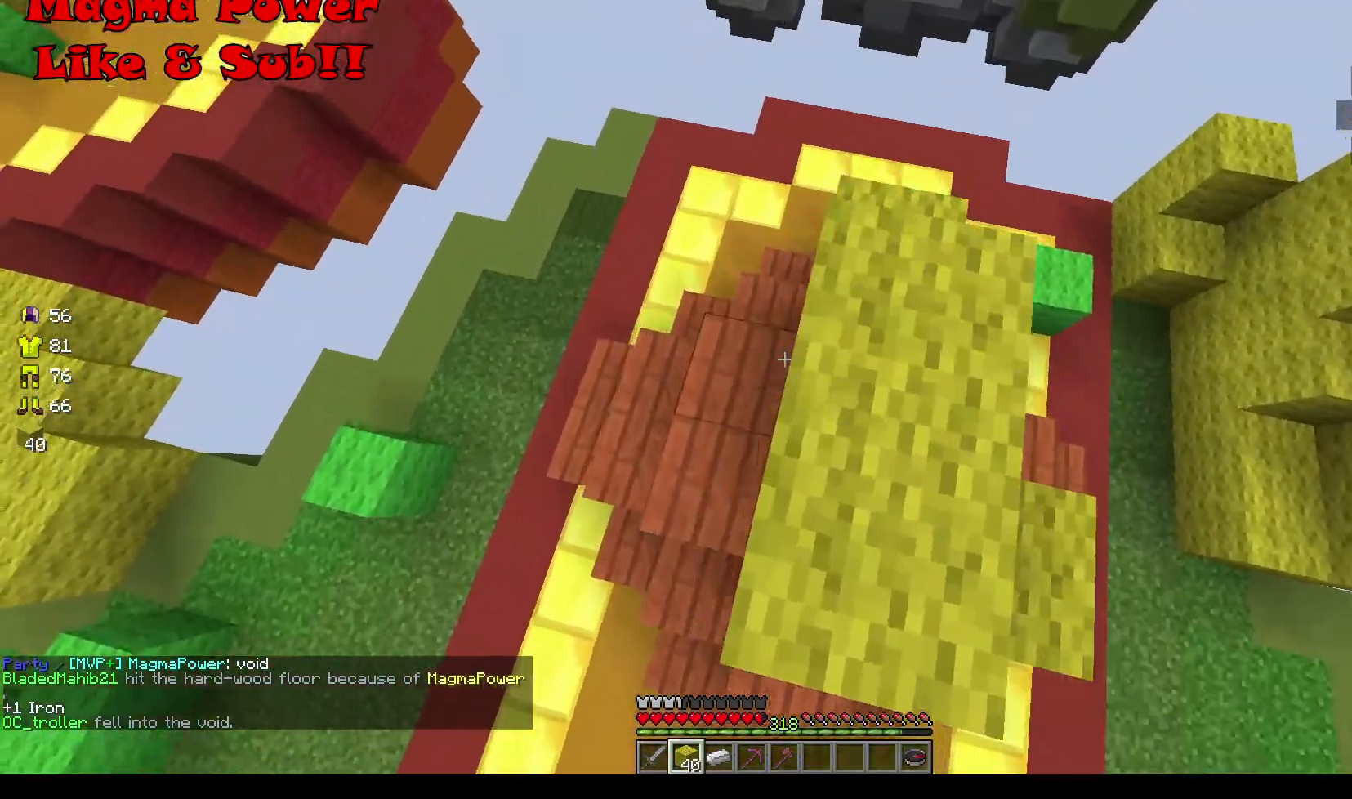
{"keys": ["d"], "mouse": ["right"], "events": [[67, "w", "up"], [167, "a", "up"], [200, "s", "down"], [334, "d", "down"], [401, "s", "up"]]}
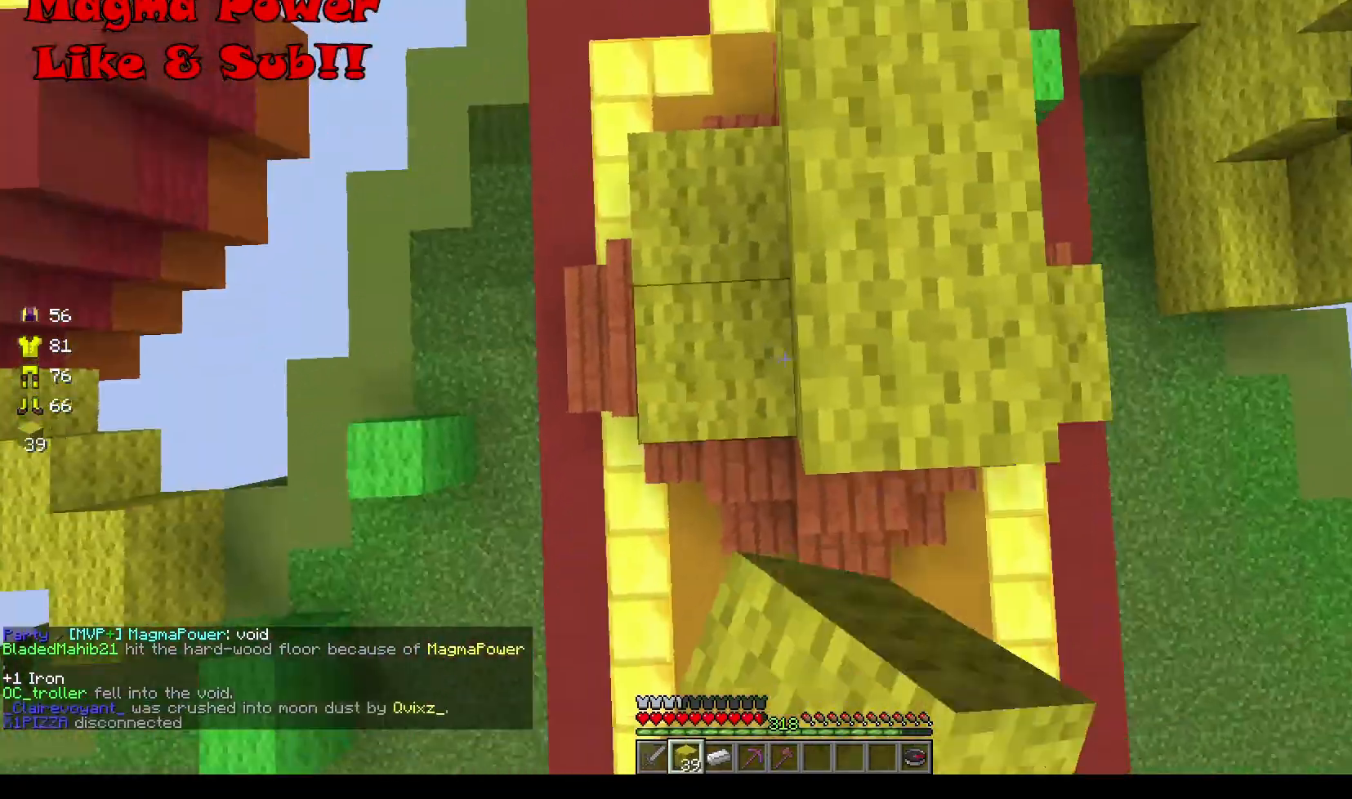
{"keys": ["w"], "mouse": ["right"], "events": [[100, "w", "down"], [301, "d", "up"]]}
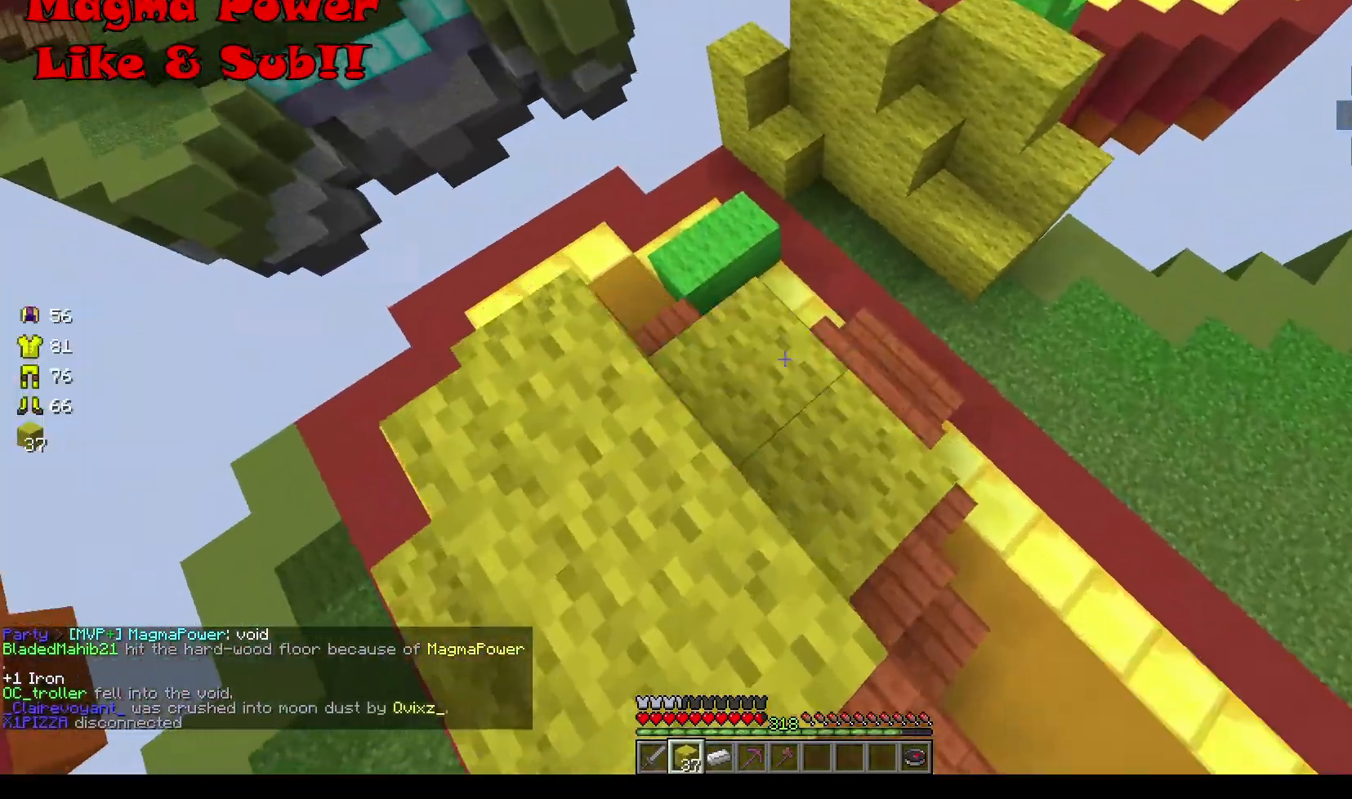
{"keys": ["s"], "mouse": ["right"], "events": [[67, "w", "up"], [167, "s", "down"], [300, "d", "down"], [434, "d", "up"]]}
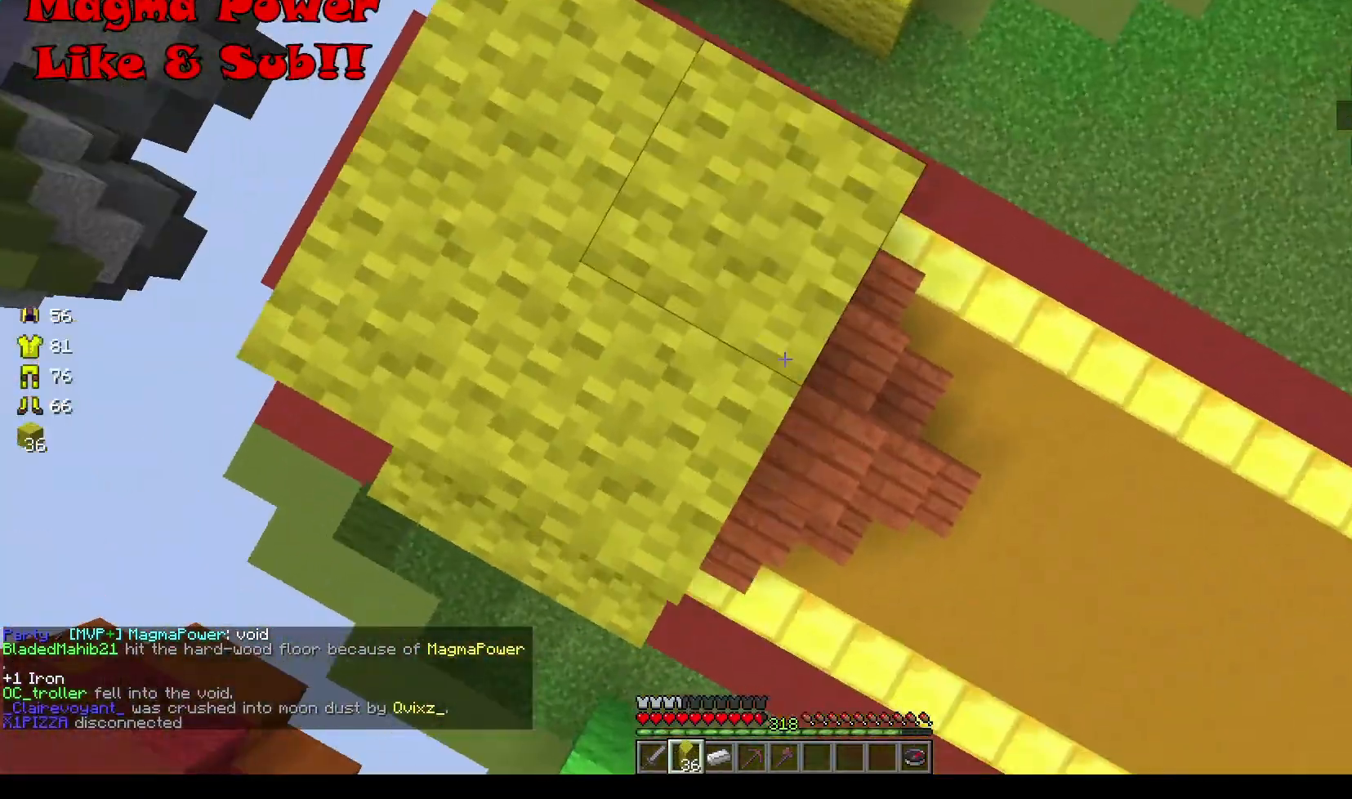
{"keys": ["a"], "mouse": ["right"], "events": [[100, "d", "down"], [167, "a", "down"], [167, "d", "up"], [267, "d", "down"], [301, "a", "up"], [367, "d", "up"], [467, "a", "down"], [467, "s", "up"]]}
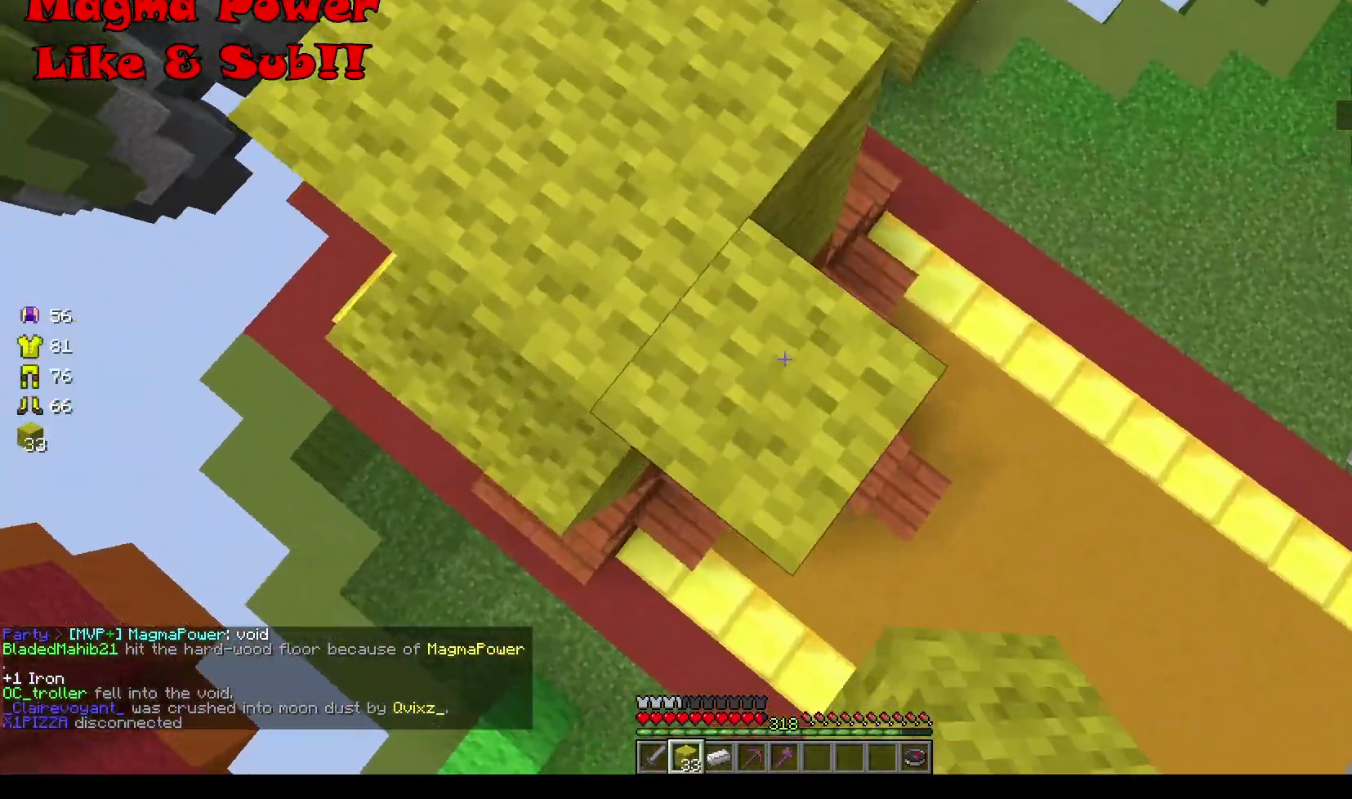
{"keys": ["w"], "mouse": [], "events": [[67, "w", "down"], [100, "a", "up"], [167, "mouse_right", "up"], [200, "a", "down"], [400, "a", "up"]]}
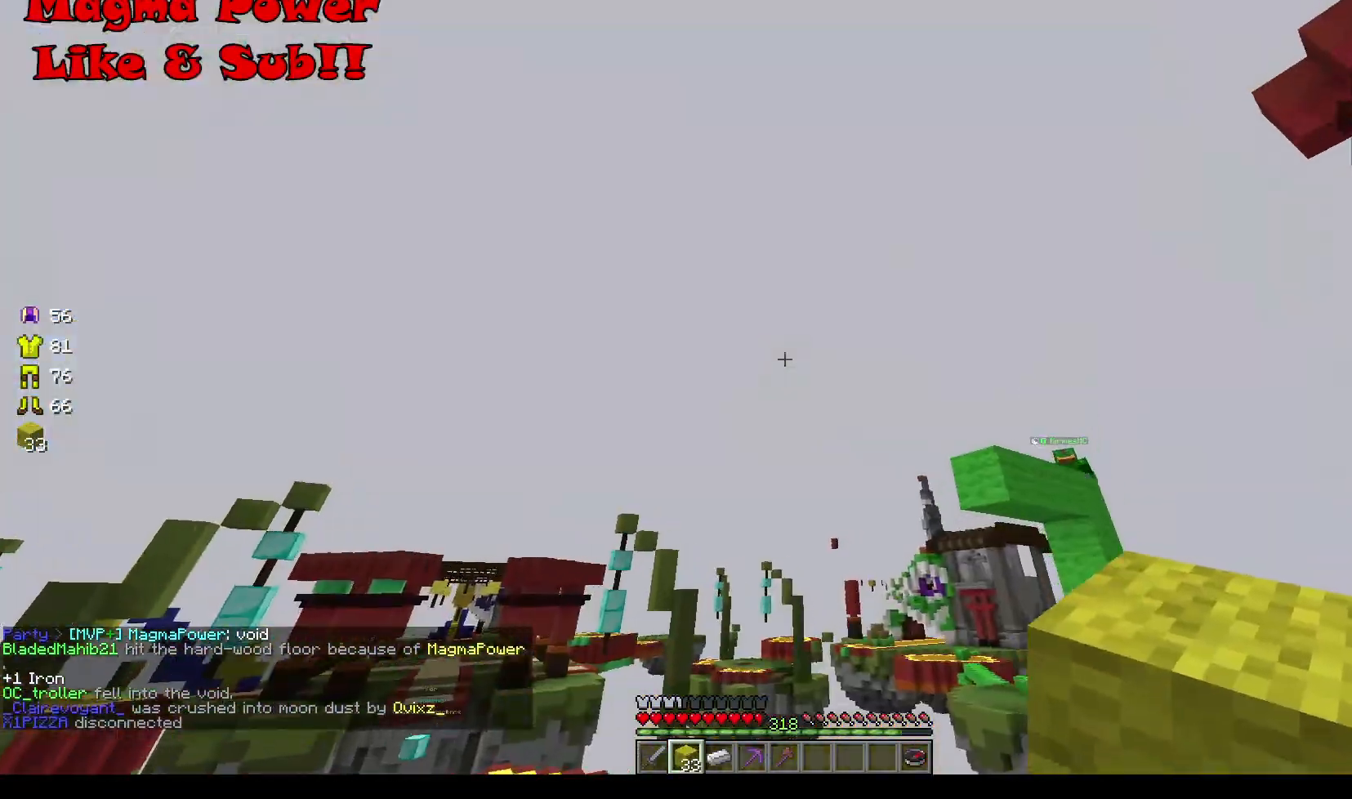
{"keys": ["w"], "mouse": [], "events": []}
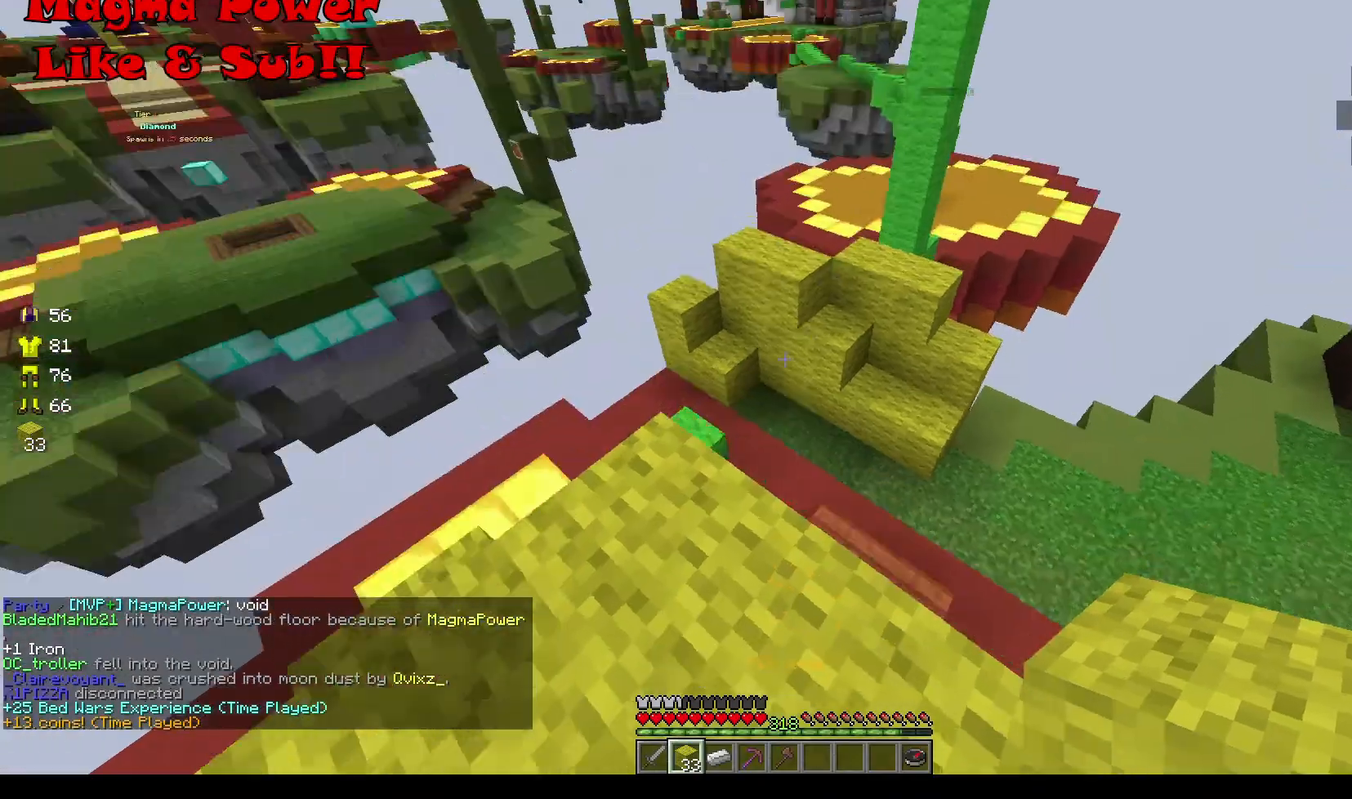
{"keys": ["w"], "mouse": [], "events": [[33, "d", "down"], [200, "a", "down"], [200, "d", "up"], [367, "a", "up"]]}
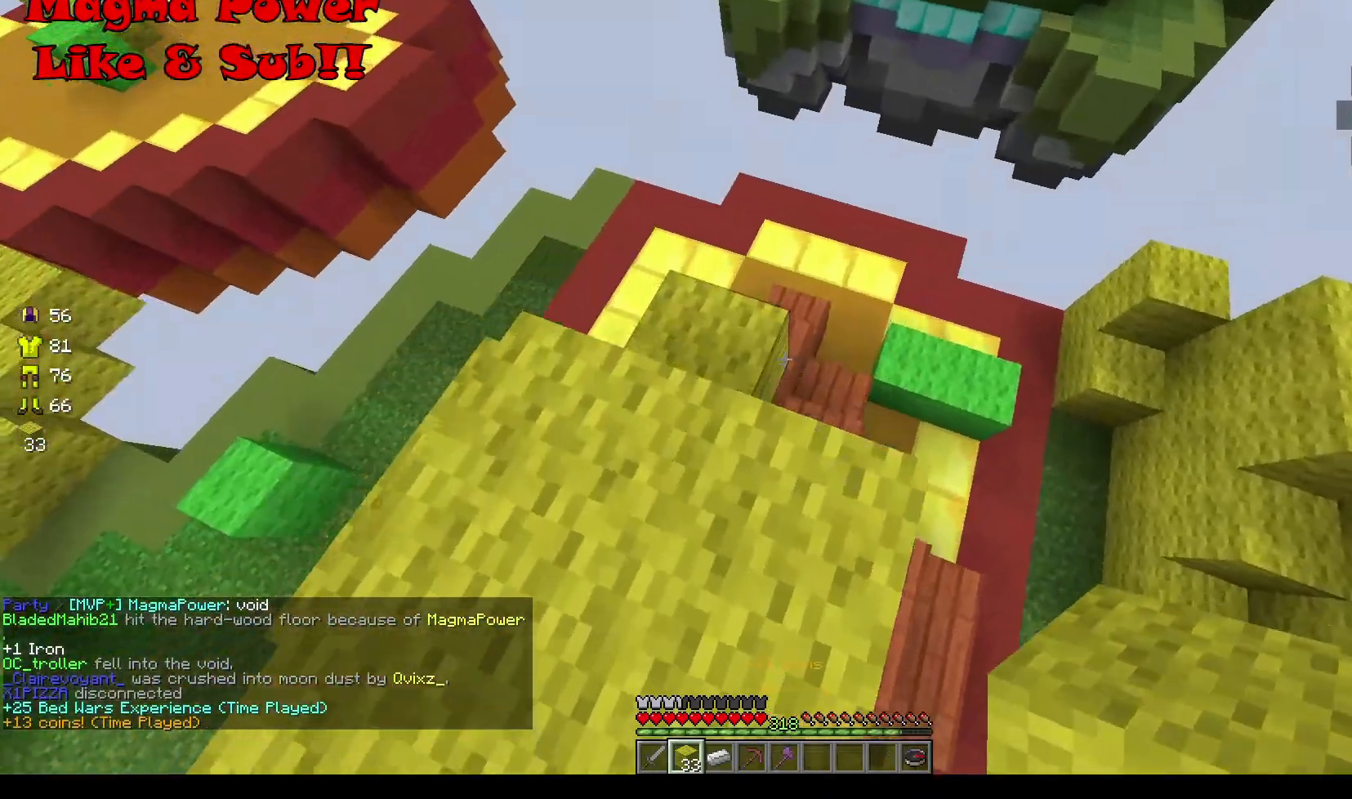
{"keys": ["d", "w"], "mouse": [], "events": [[67, "a", "down"], [201, "a", "up"], [367, "d", "down"]]}
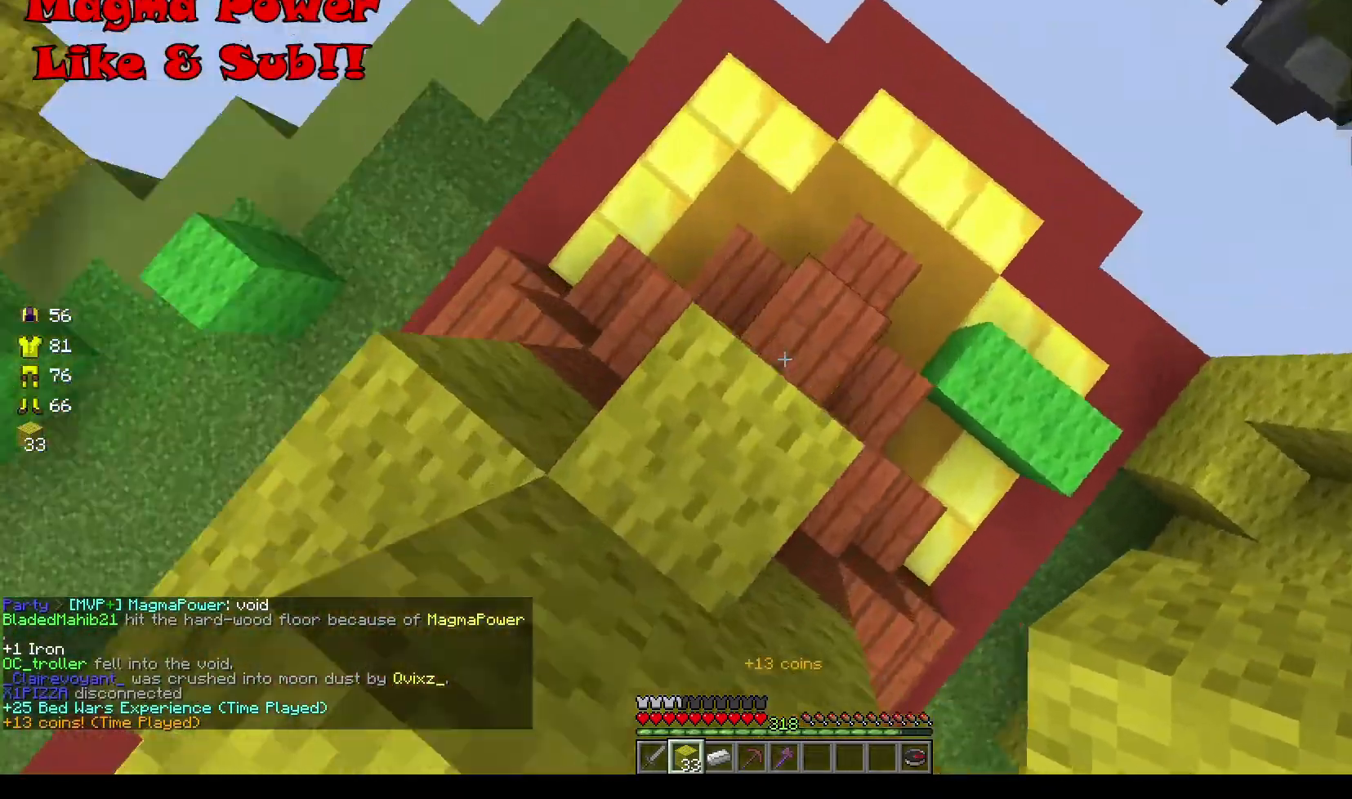
{"keys": ["a", "w"], "mouse": [], "events": [[67, "a", "down"], [67, "mouse_right", "down"], [100, "d", "up"], [133, "mouse_right", "up"]]}
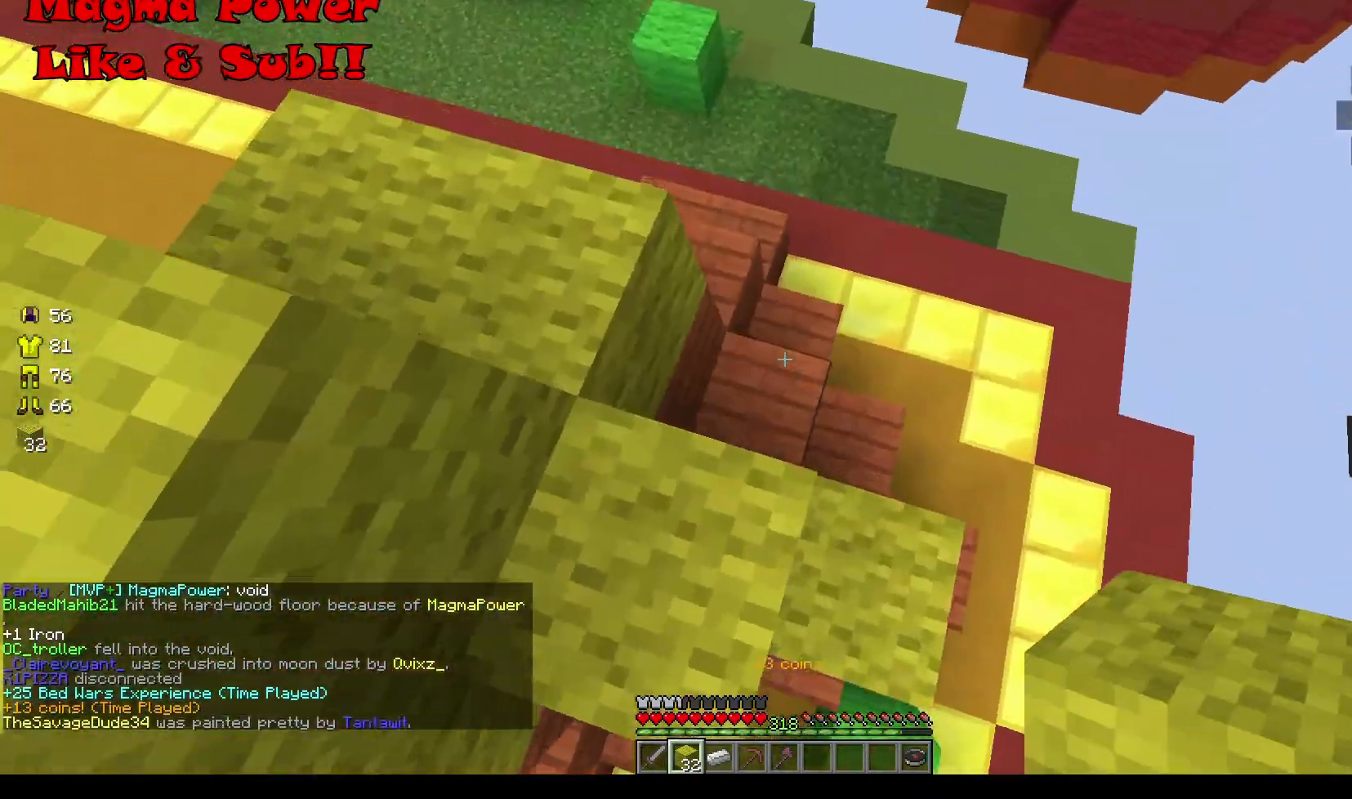
{"keys": ["w"], "mouse": [], "events": [[100, "mouse_right", "down"], [201, "mouse_right", "up"], [267, "a", "up"]]}
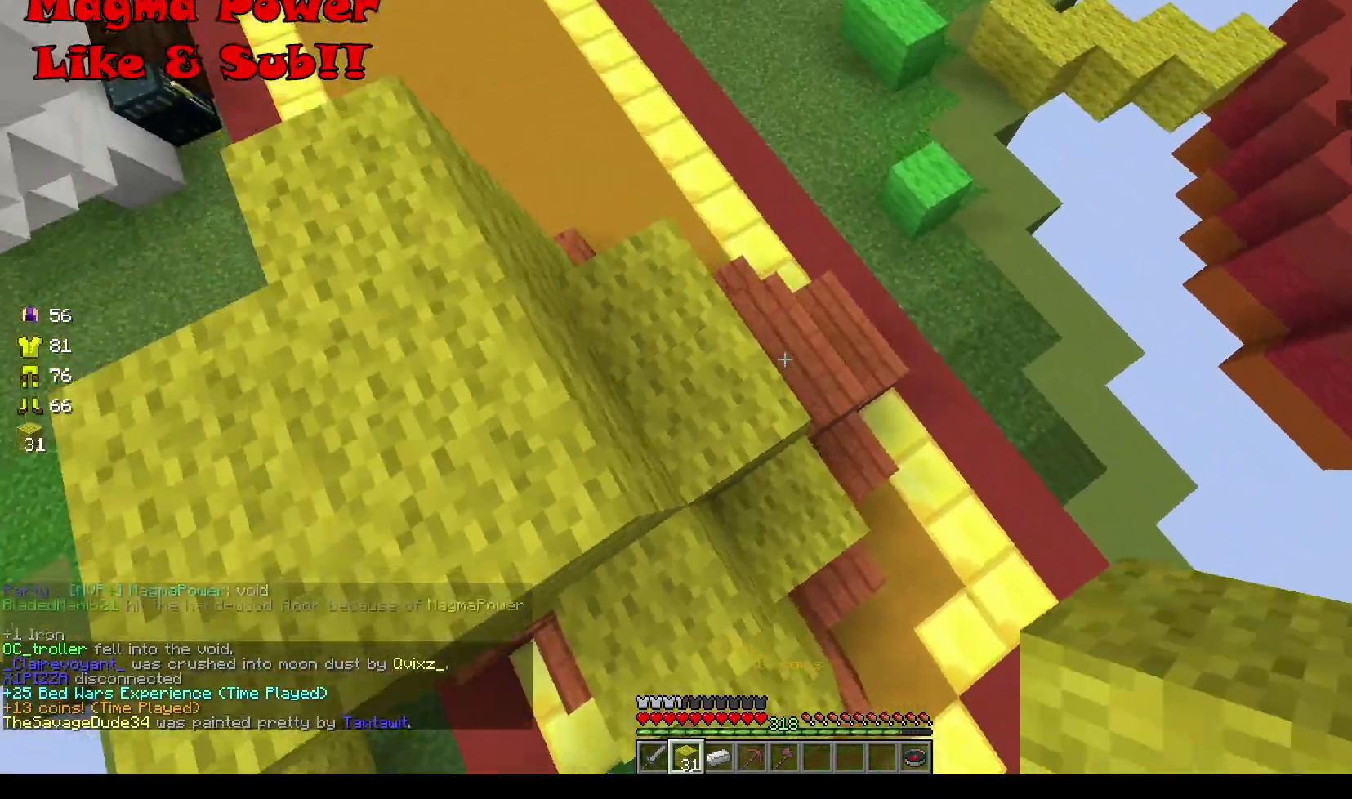
{"keys": ["s"], "mouse": ["right"], "events": [[33, "a", "down"], [100, "a", "up"], [133, "d", "down"], [233, "w", "up"], [367, "mouse_right", "down"], [367, "s", "down"], [500, "d", "up"]]}
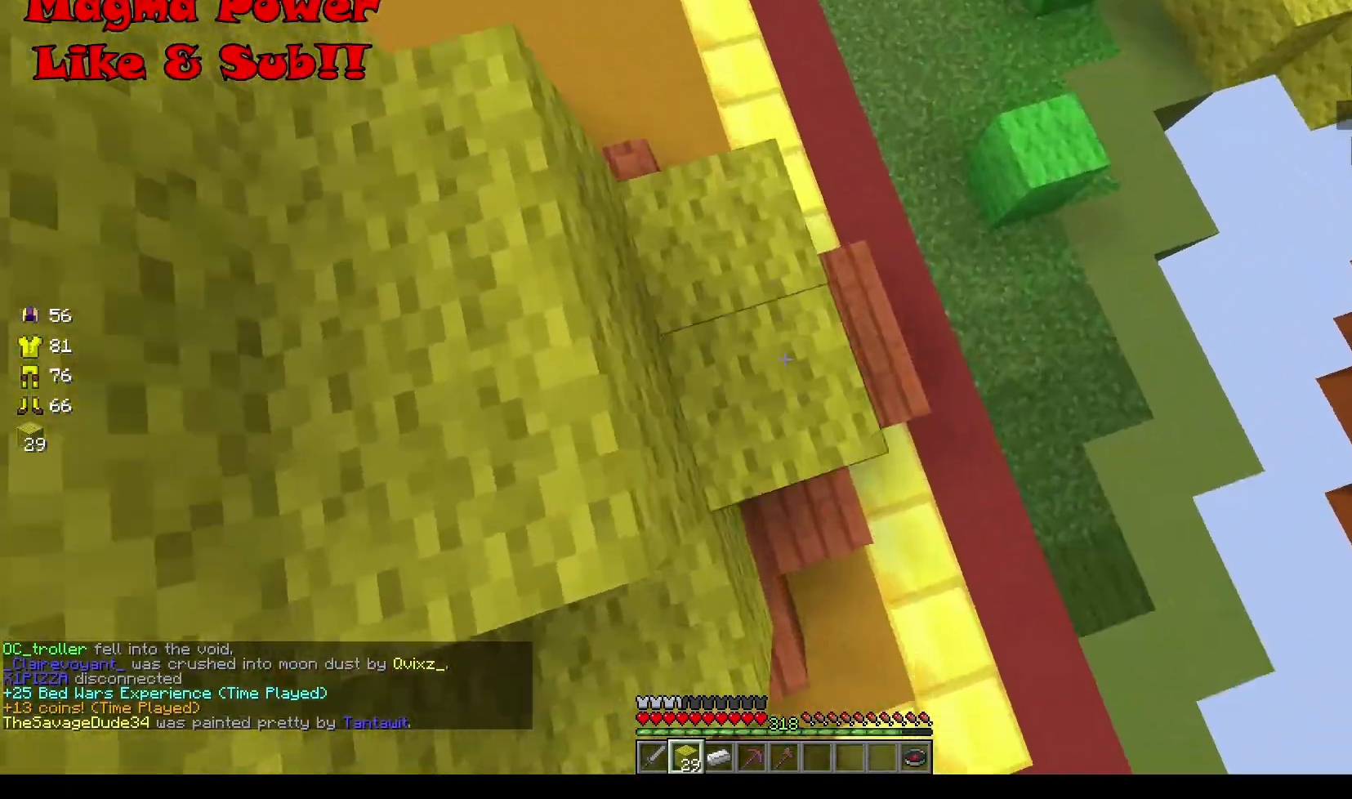
{"keys": ["a", "w"], "mouse": [], "events": [[34, "a", "down"], [100, "mouse_right", "up"], [100, "s", "up"], [234, "w", "down"]]}
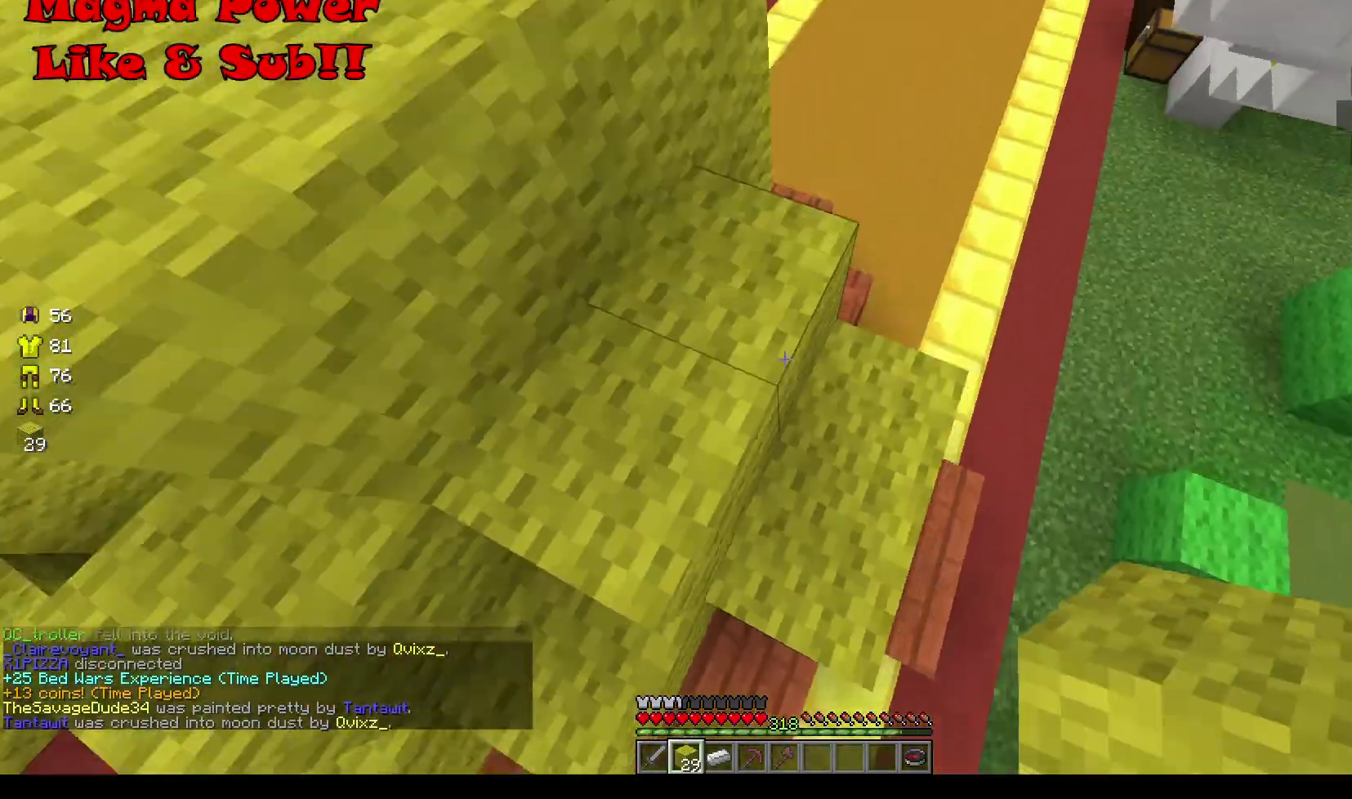
{"keys": ["a", "w"], "mouse": [], "events": [[200, "a", "up"], [434, "a", "down"]]}
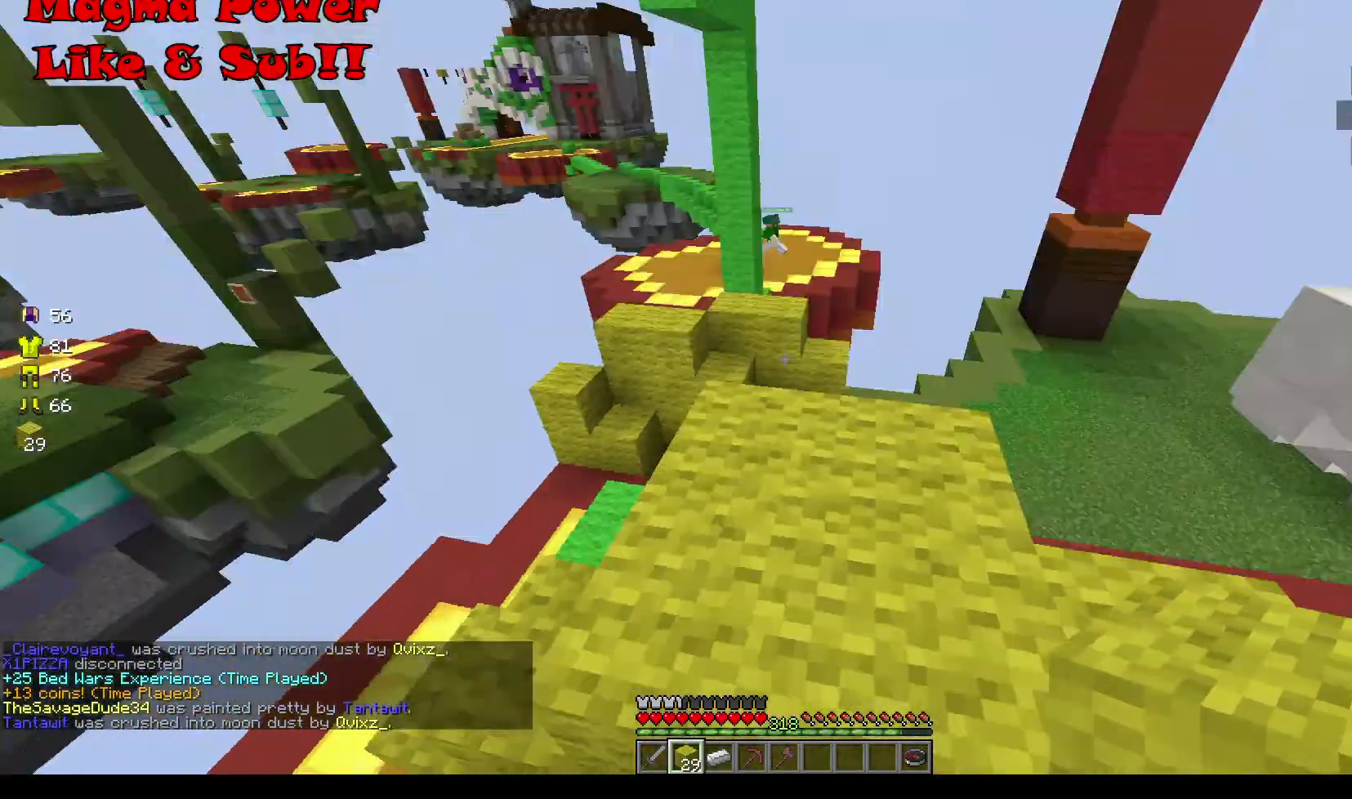
{"keys": ["w"], "mouse": [], "events": [[100, "a", "up"], [167, "w", "up"], [501, "w", "down"]]}
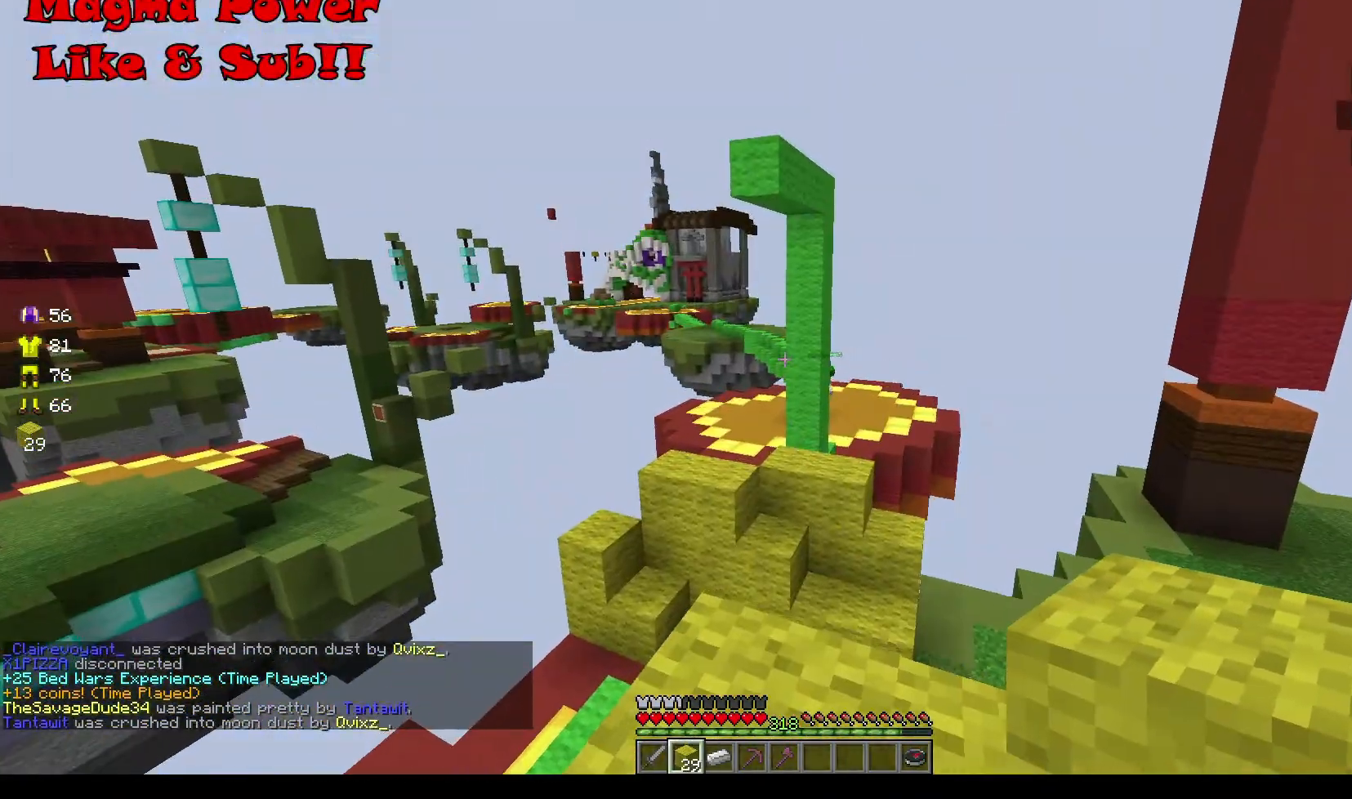
{"keys": [], "mouse": [], "events": [[400, "w", "up"]]}
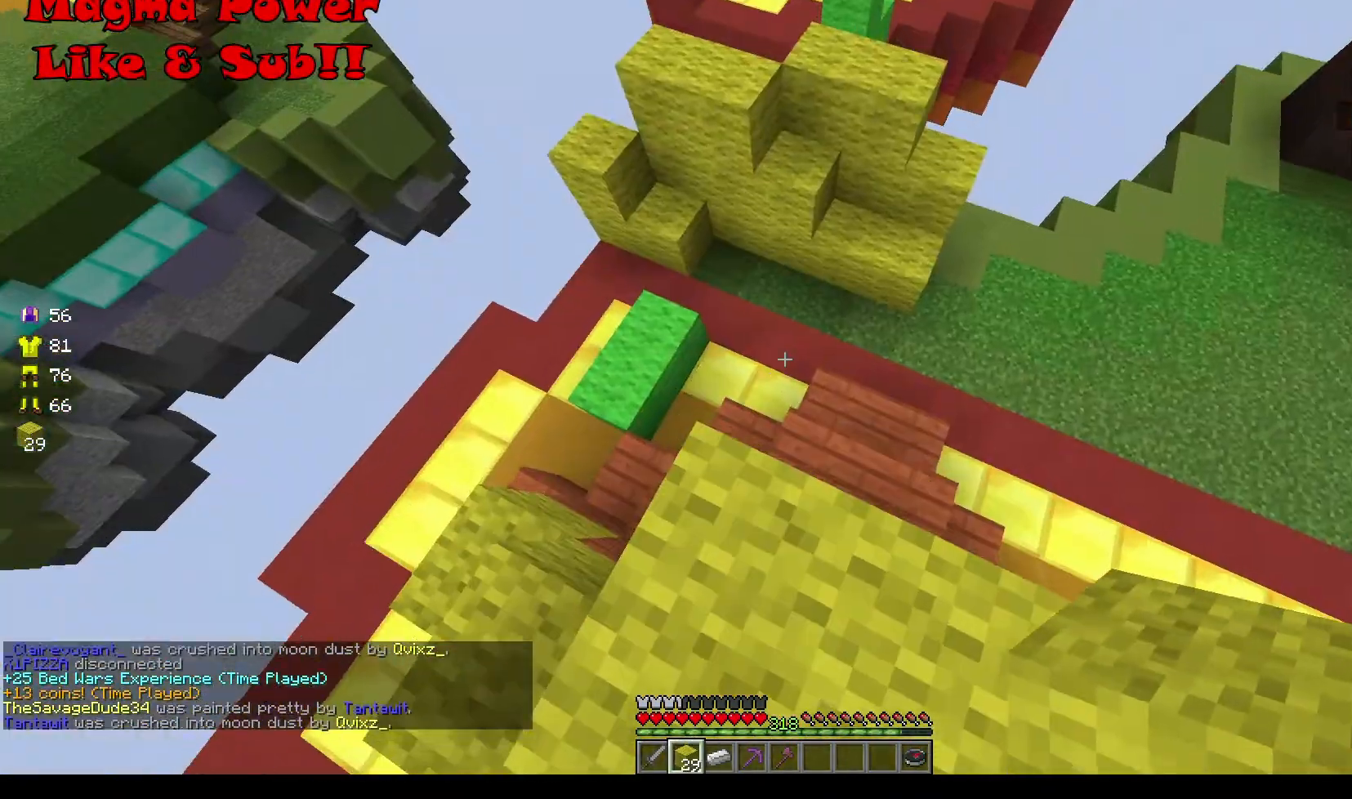
{"keys": [], "mouse": [], "events": [[34, "d", "down"], [201, "d", "up"]]}